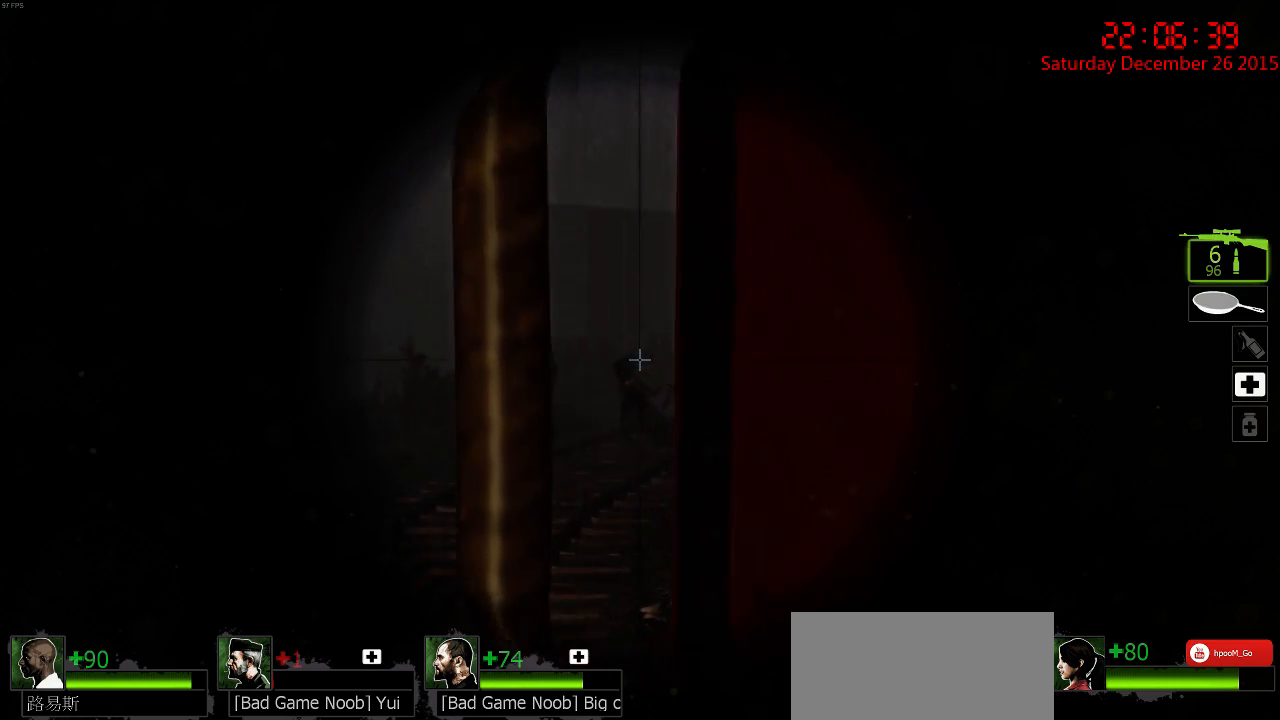
Gameplay with keyboard and mouse; each line is a JSON object with the keys and mouse buttons held at the frame after it. "events" lists presses ("down") and releases ("up") of "1", "2", "3", "4", "5", "a", "c", "caps_lock", "ctrl", "d", "e", "f", "g", "q", "r", "s", "shift", "space", "tab", "w", "x", "z", "mouse_left" and "mouse_right" between this image and that frame as [ms after this image, input, new state], when the widget could be followed in between. "mouse_left", "mouse_right" = the "left", "right" buttons of the "mouse" list. No other keys are recorded. Mouse movement is not recorded.
{"keys": [], "mouse": [], "events": [[184, "a", "down"], [284, "a", "up"]]}
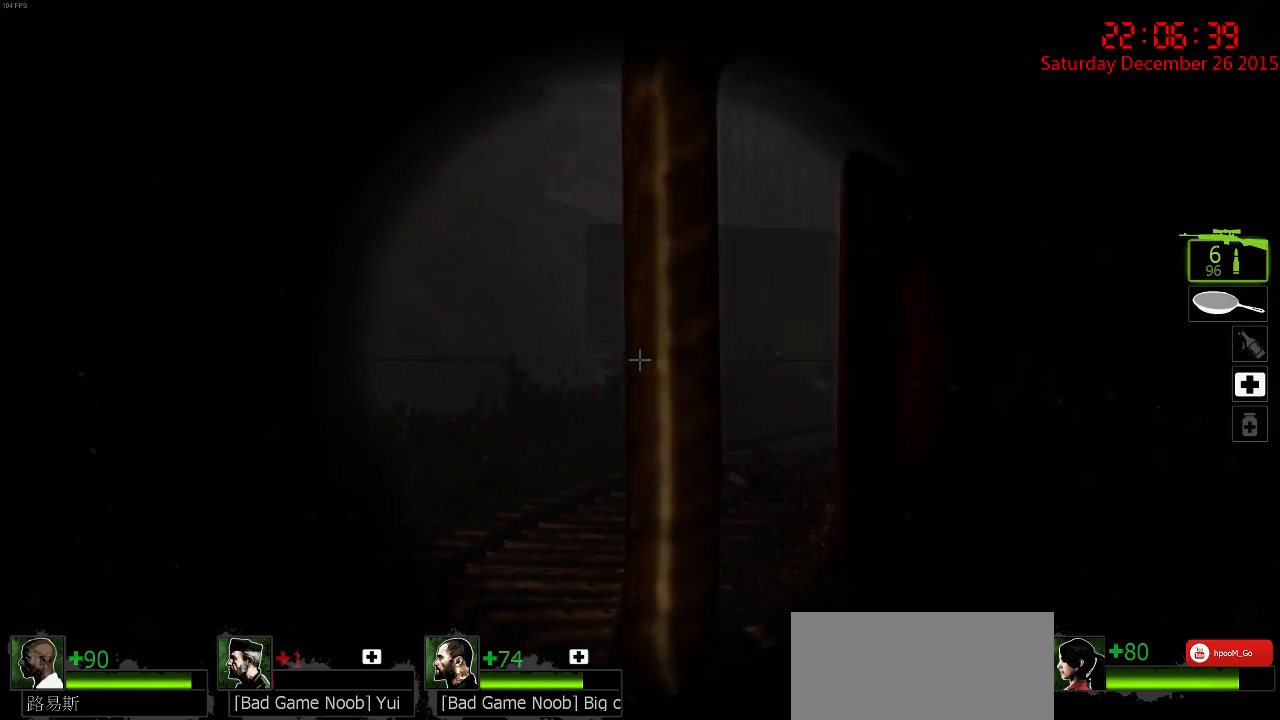
{"keys": [], "mouse": ["left"], "events": [[467, "mouse_left", "down"]]}
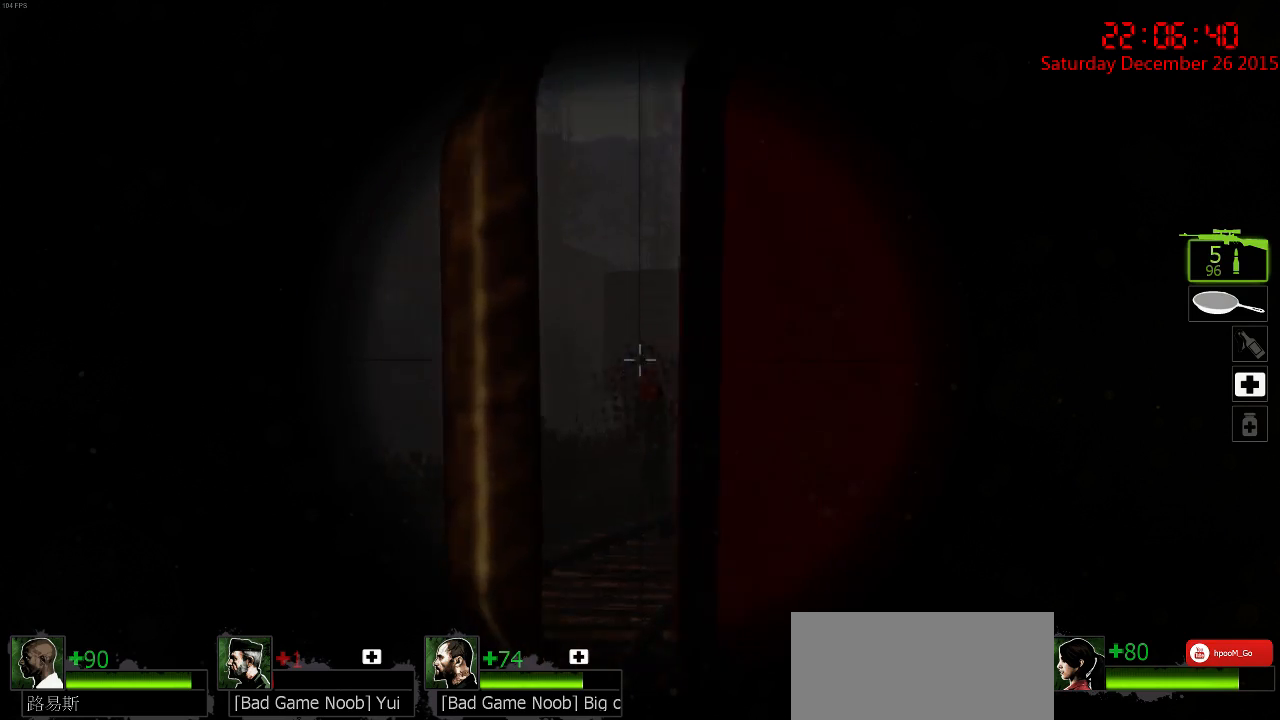
{"keys": ["s"], "mouse": [], "events": [[100, "mouse_left", "up"], [367, "a", "down"], [367, "s", "down"], [467, "a", "up"]]}
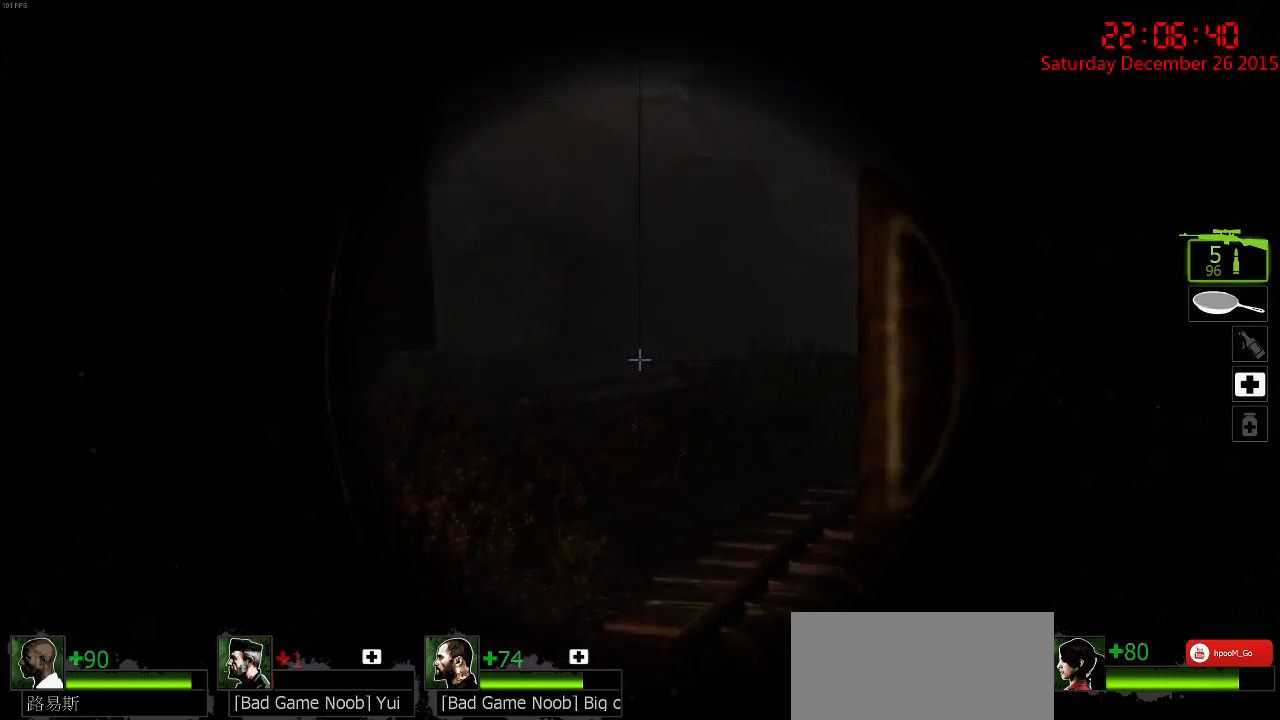
{"keys": ["a"], "mouse": [], "events": [[84, "q", "down"], [134, "q", "up"], [200, "q", "down"], [267, "q", "up"], [417, "a", "down"], [484, "s", "up"]]}
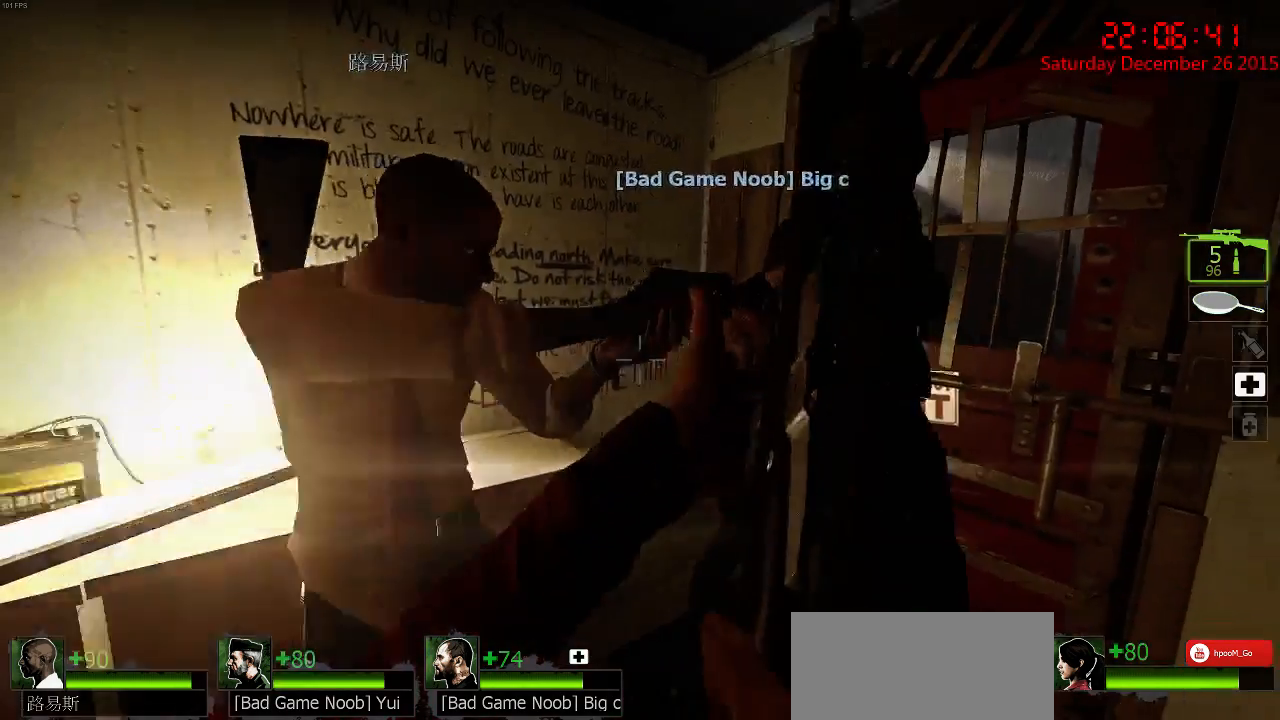
{"keys": ["a", "w"], "mouse": [], "events": [[84, "a", "up"], [417, "a", "down"], [484, "w", "down"]]}
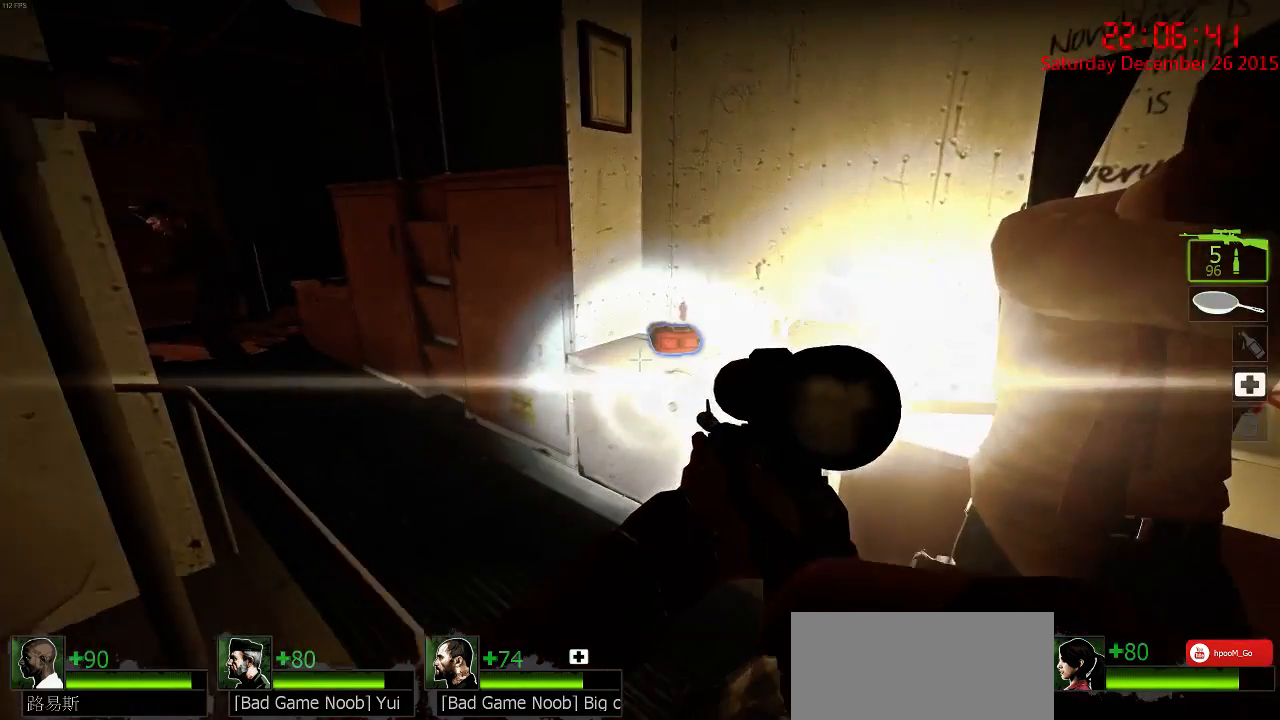
{"keys": ["a", "w"], "mouse": [], "events": [[50, "a", "up"], [84, "r", "down"], [184, "r", "up"], [350, "a", "down"]]}
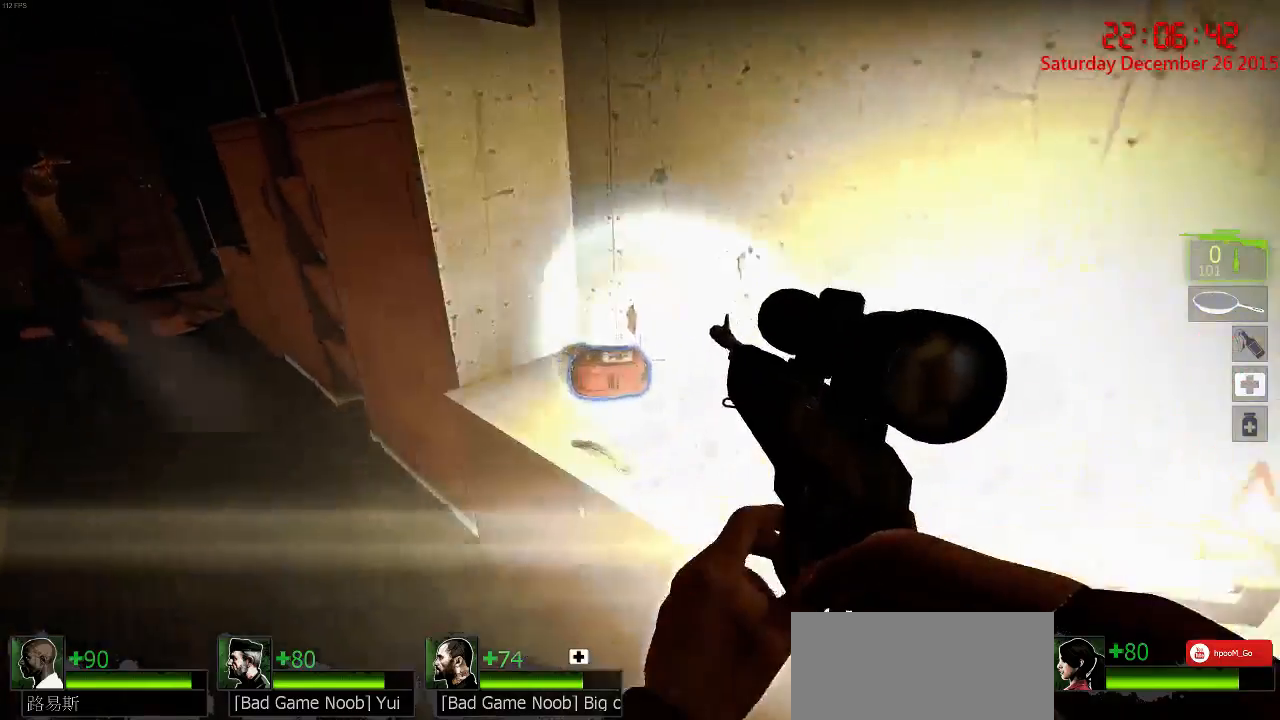
{"keys": [], "mouse": [], "events": [[67, "w", "up"], [100, "a", "up"], [234, "d", "down"], [234, "w", "down"], [350, "d", "up"], [417, "w", "up"]]}
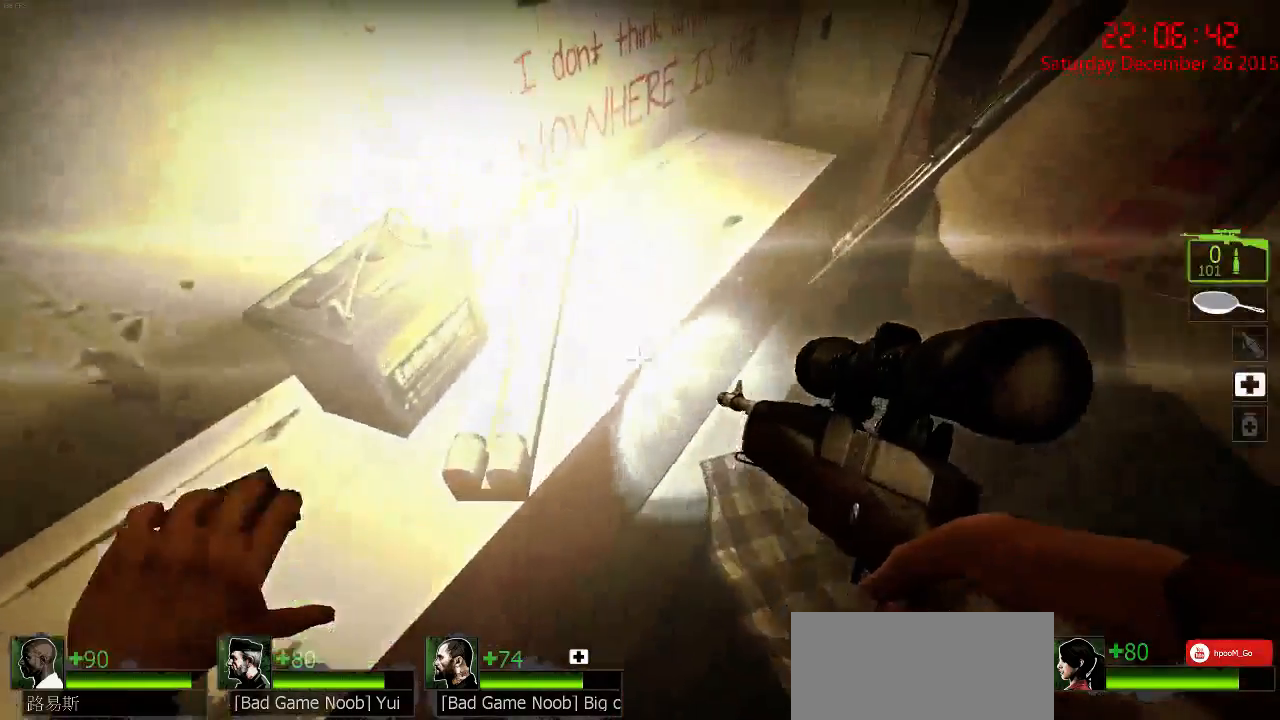
{"keys": ["w"], "mouse": [], "events": [[234, "space", "down"], [267, "w", "down"], [367, "space", "up"]]}
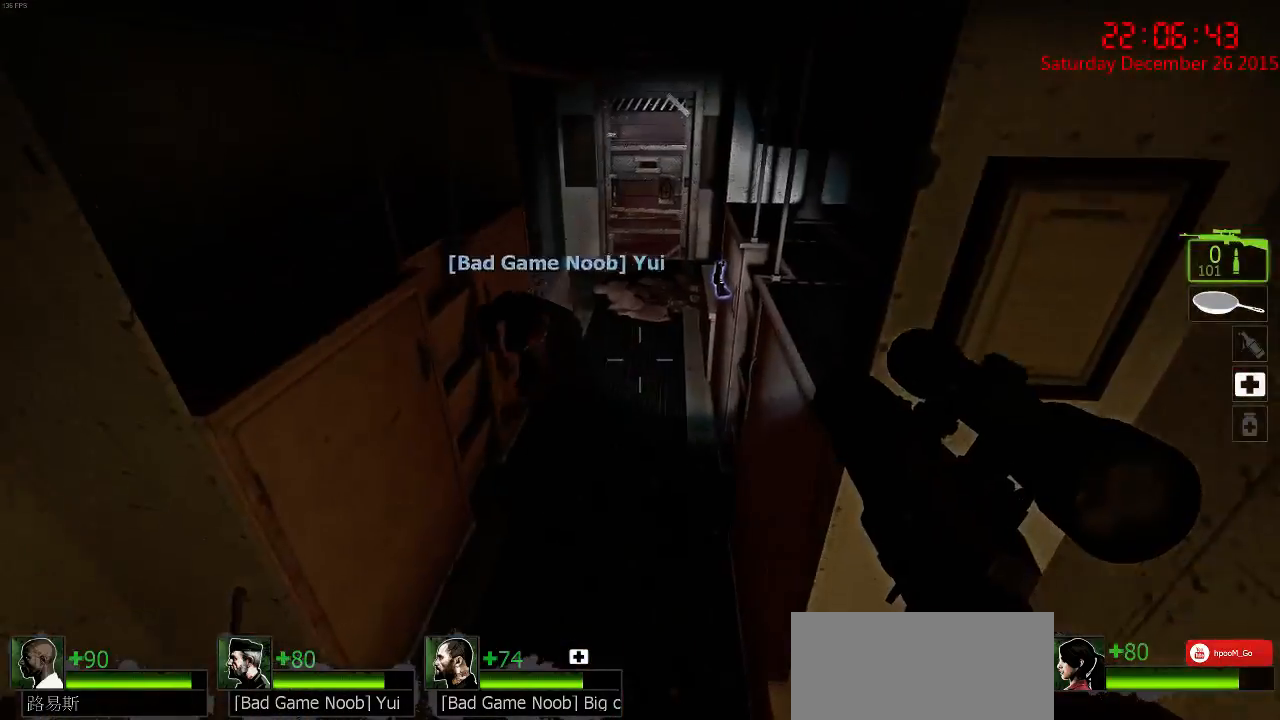
{"keys": ["w"], "mouse": [], "events": [[167, "a", "down"], [400, "a", "up"]]}
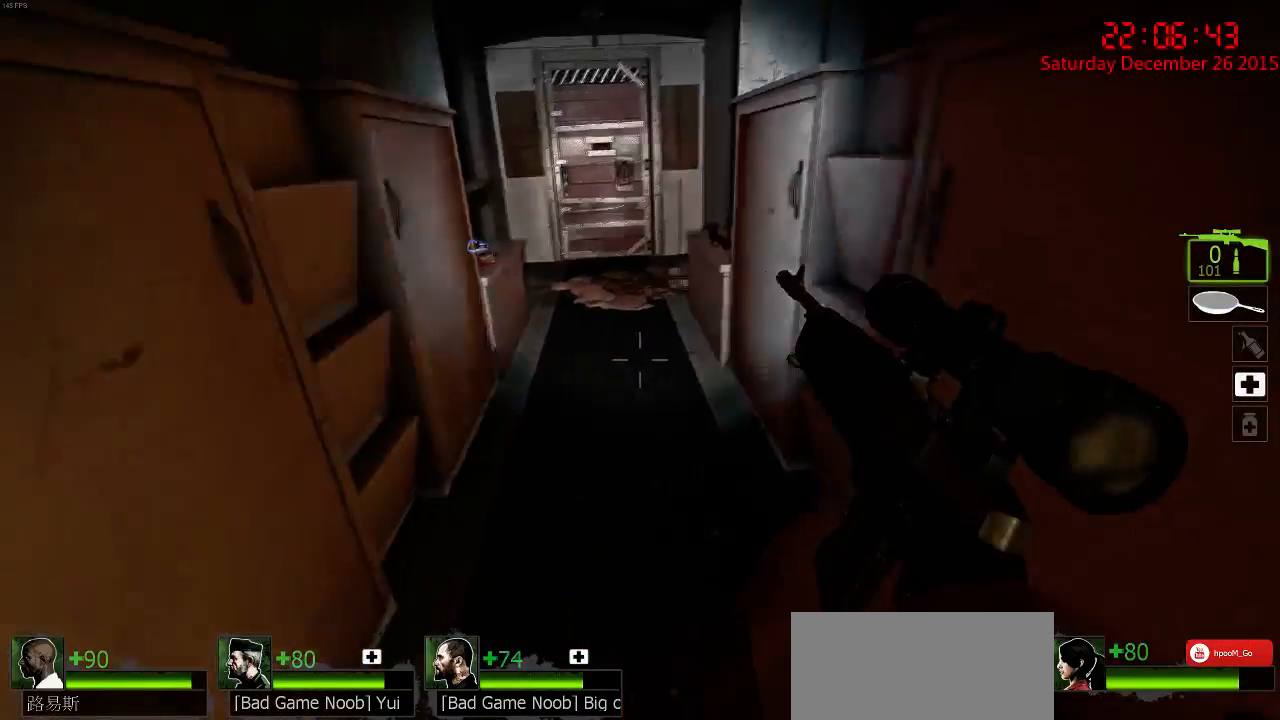
{"keys": ["d", "w"], "mouse": [], "events": [[400, "d", "down"]]}
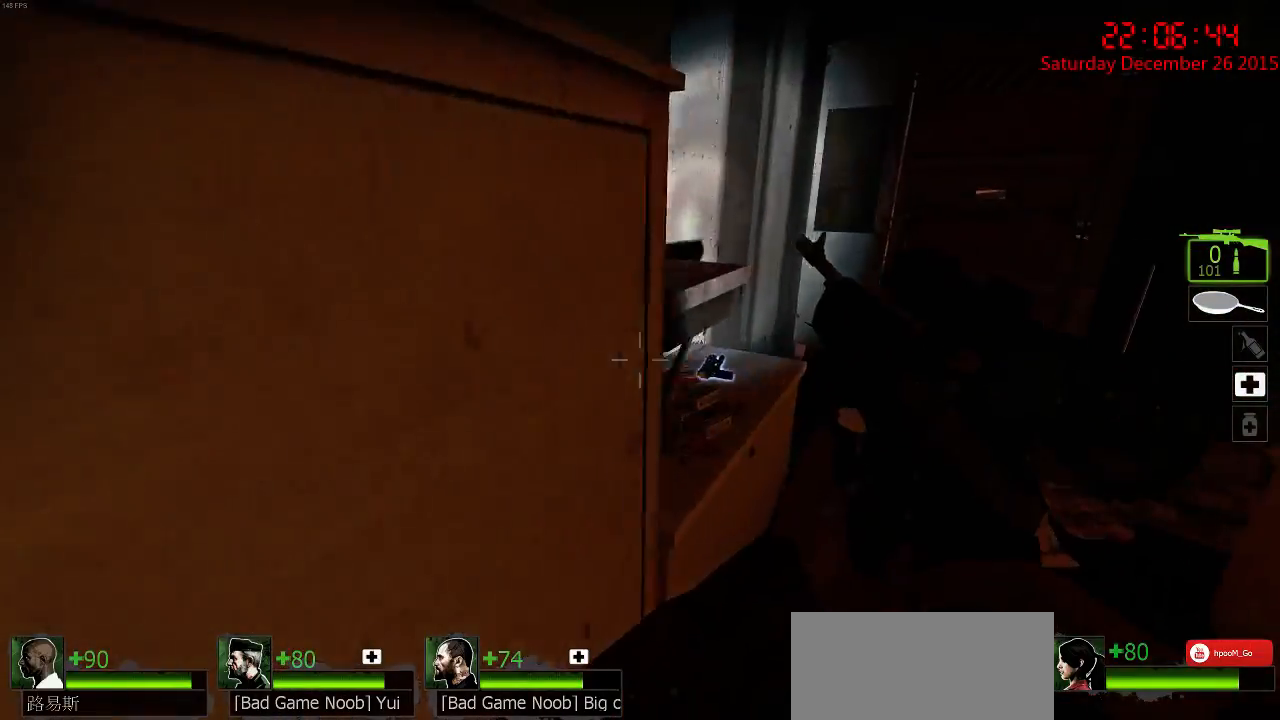
{"keys": [], "mouse": [], "events": [[167, "d", "up"], [167, "w", "up"], [184, "a", "down"], [284, "a", "up"]]}
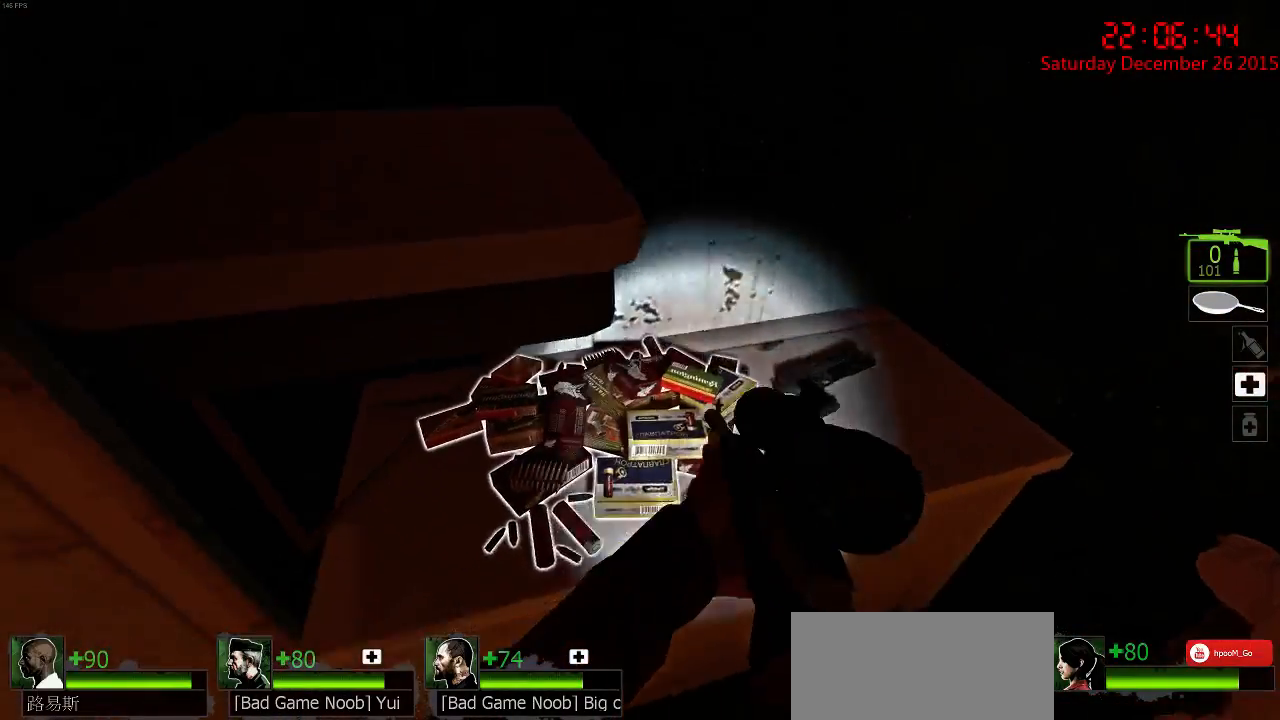
{"keys": [], "mouse": [], "events": [[184, "e", "down"], [284, "e", "up"]]}
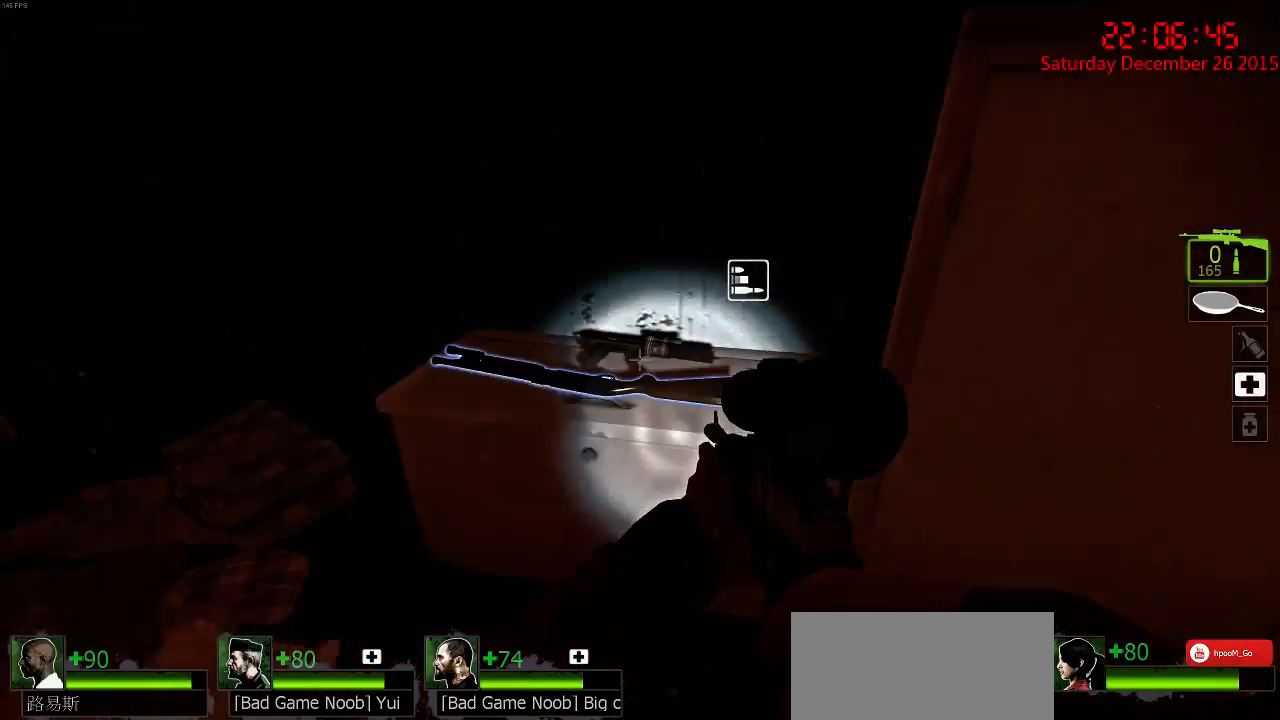
{"keys": ["w"], "mouse": [], "events": [[367, "q", "down"], [367, "w", "down"], [467, "q", "up"]]}
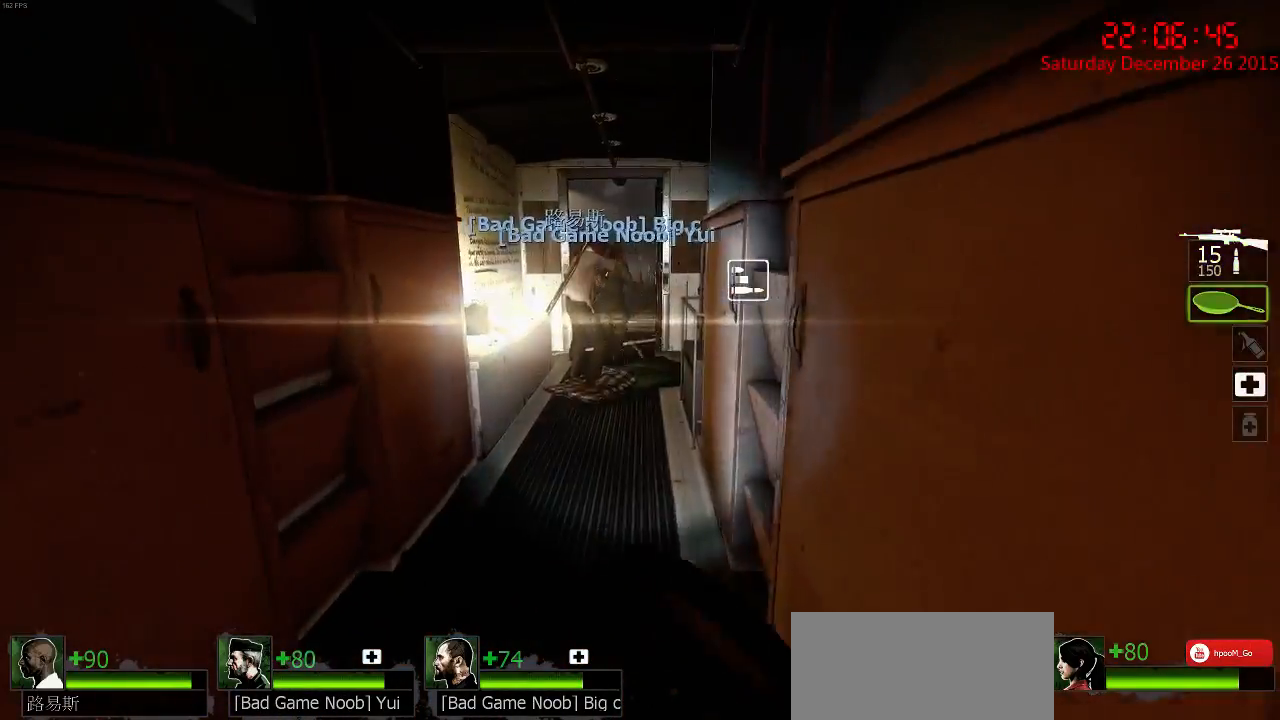
{"keys": ["a", "w"], "mouse": [], "events": [[67, "q", "down"], [150, "q", "up"], [450, "a", "down"]]}
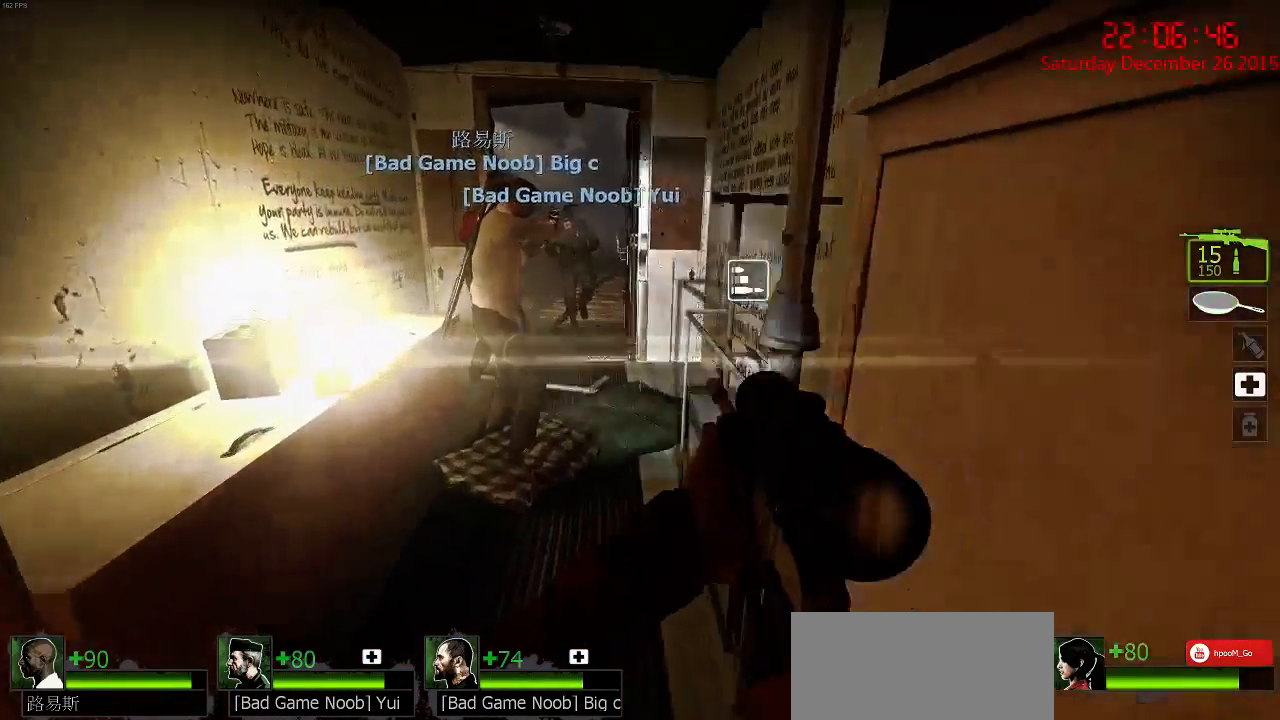
{"keys": ["w"], "mouse": [], "events": [[50, "a", "up"], [384, "q", "down"], [484, "q", "up"]]}
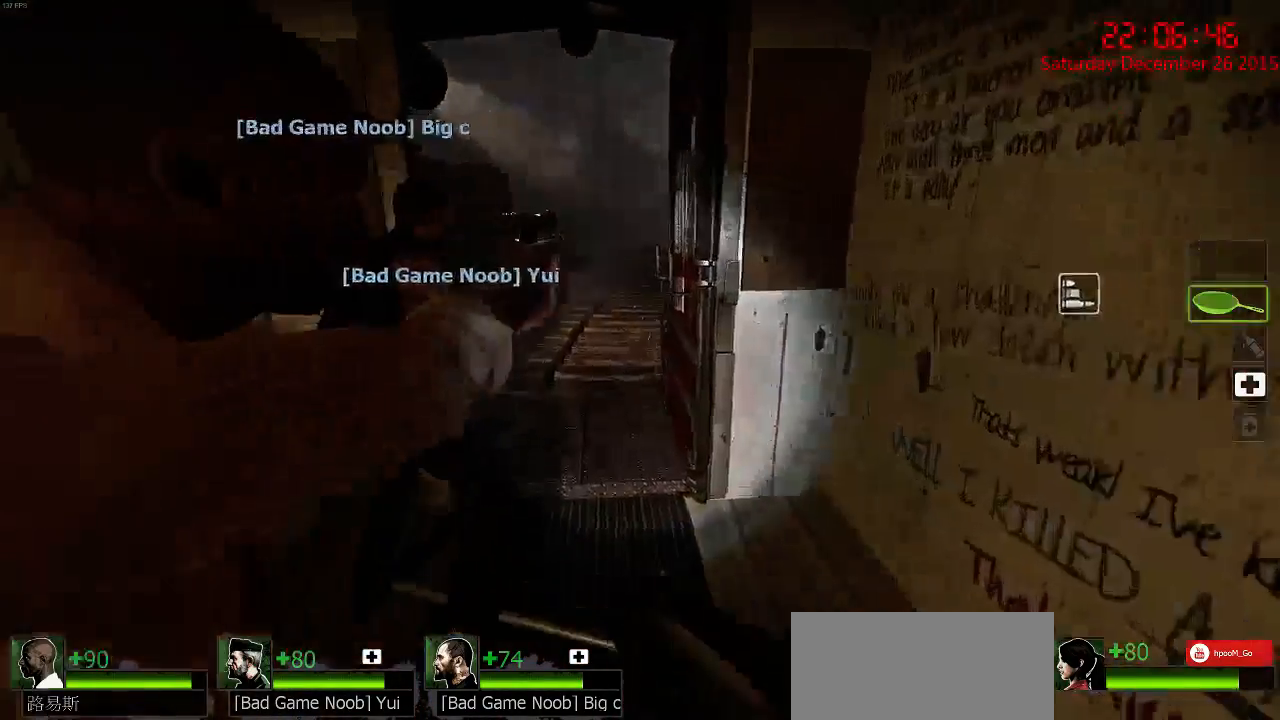
{"keys": ["w"], "mouse": [], "events": [[134, "a", "down"], [267, "a", "up"]]}
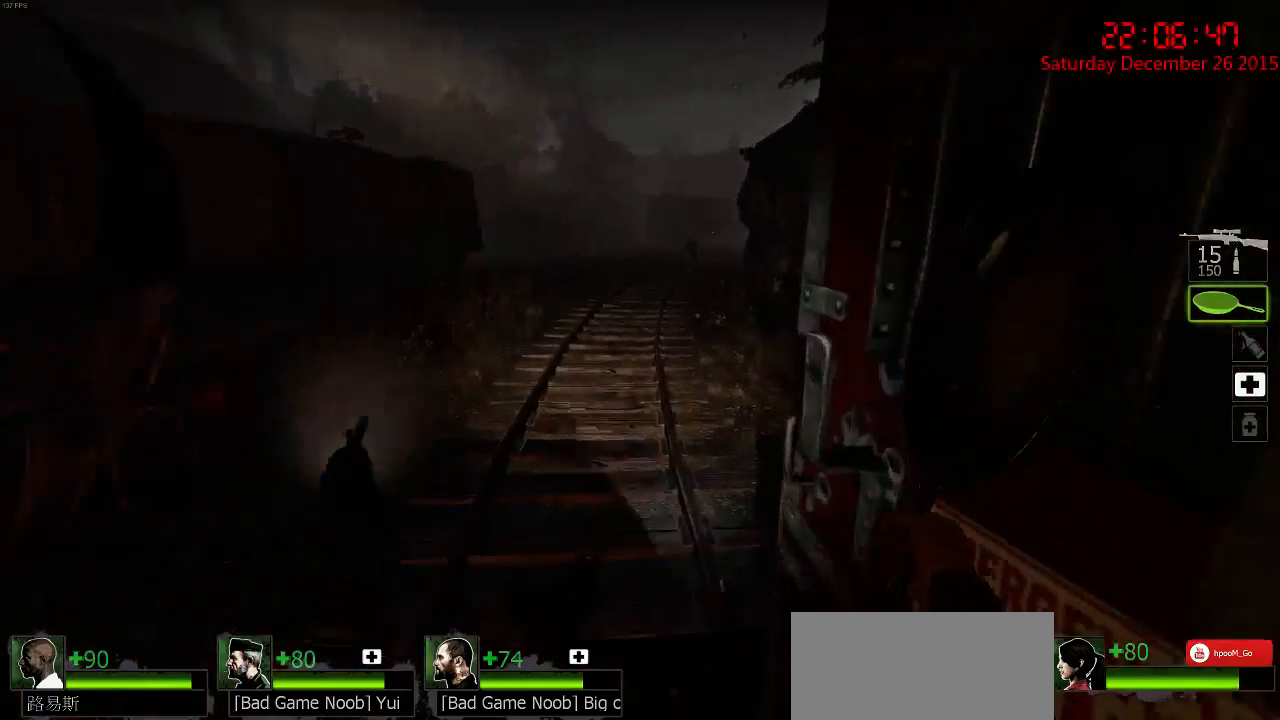
{"keys": ["a", "w"], "mouse": [], "events": [[200, "a", "down"], [334, "a", "up"], [467, "a", "down"]]}
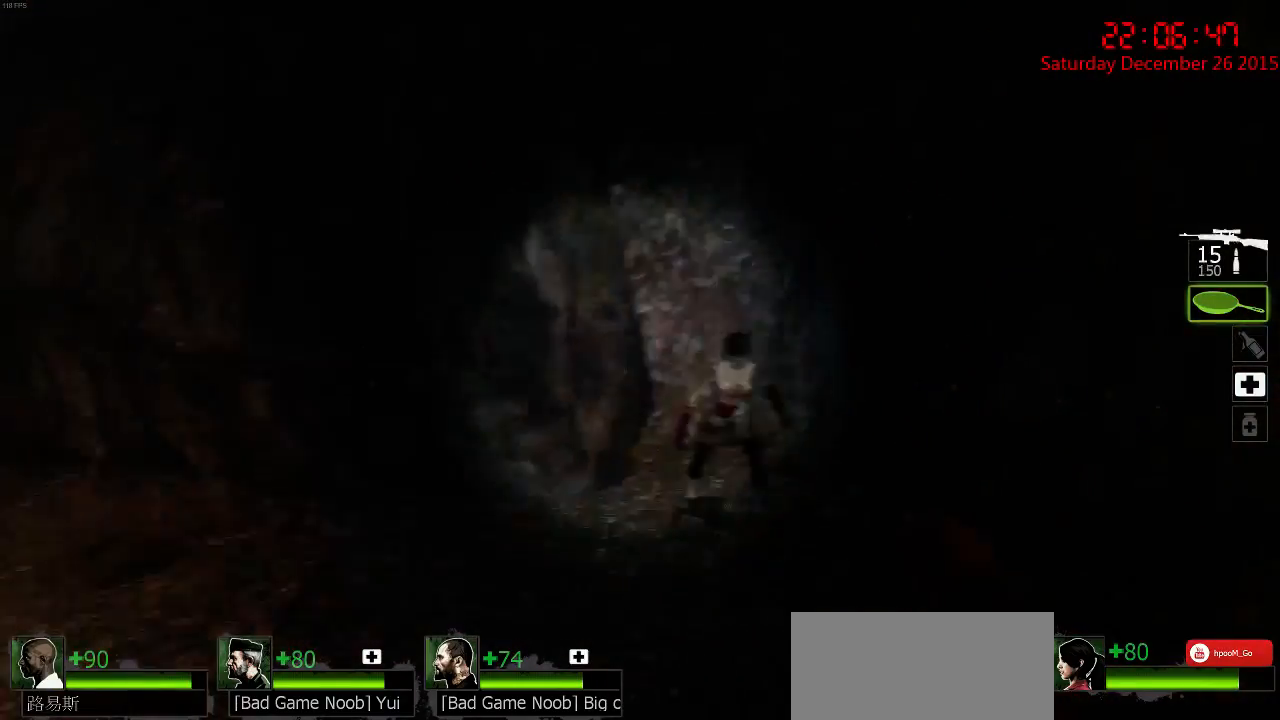
{"keys": ["d", "w"], "mouse": [], "events": [[34, "w", "up"], [417, "w", "down"], [450, "a", "up"], [484, "d", "down"]]}
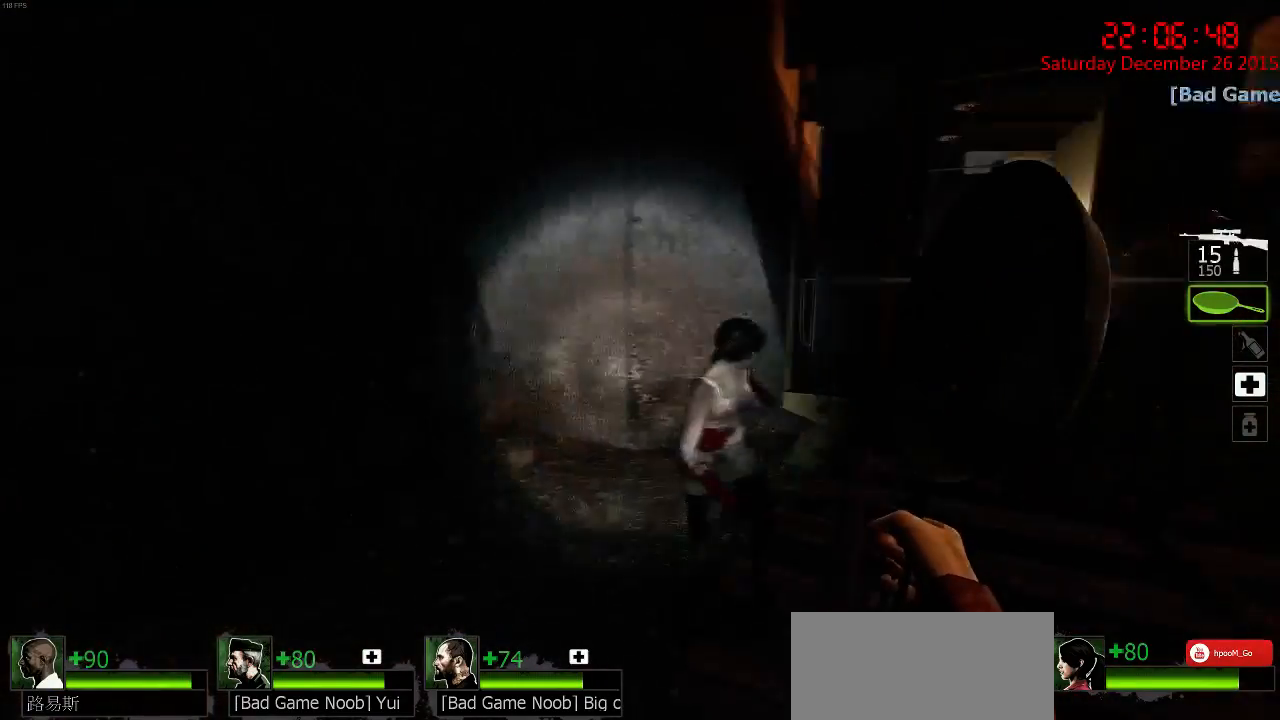
{"keys": ["a"], "mouse": ["left"], "events": [[117, "d", "up"], [284, "d", "down"], [317, "mouse_left", "down"], [350, "d", "up"], [434, "a", "down"], [434, "w", "up"]]}
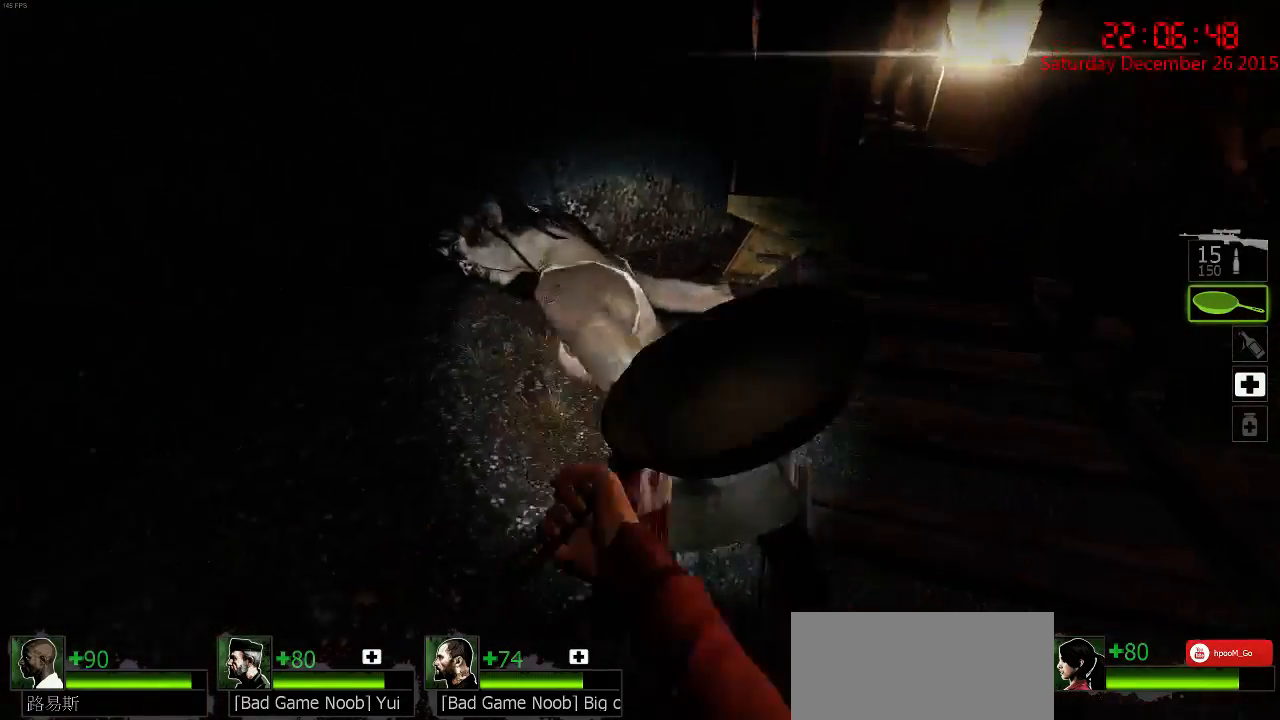
{"keys": ["a", "w"], "mouse": [], "events": [[34, "s", "down"], [200, "a", "up"], [200, "mouse_left", "up"], [234, "d", "down"], [267, "a", "down"], [300, "d", "up"], [334, "s", "up"], [450, "w", "down"]]}
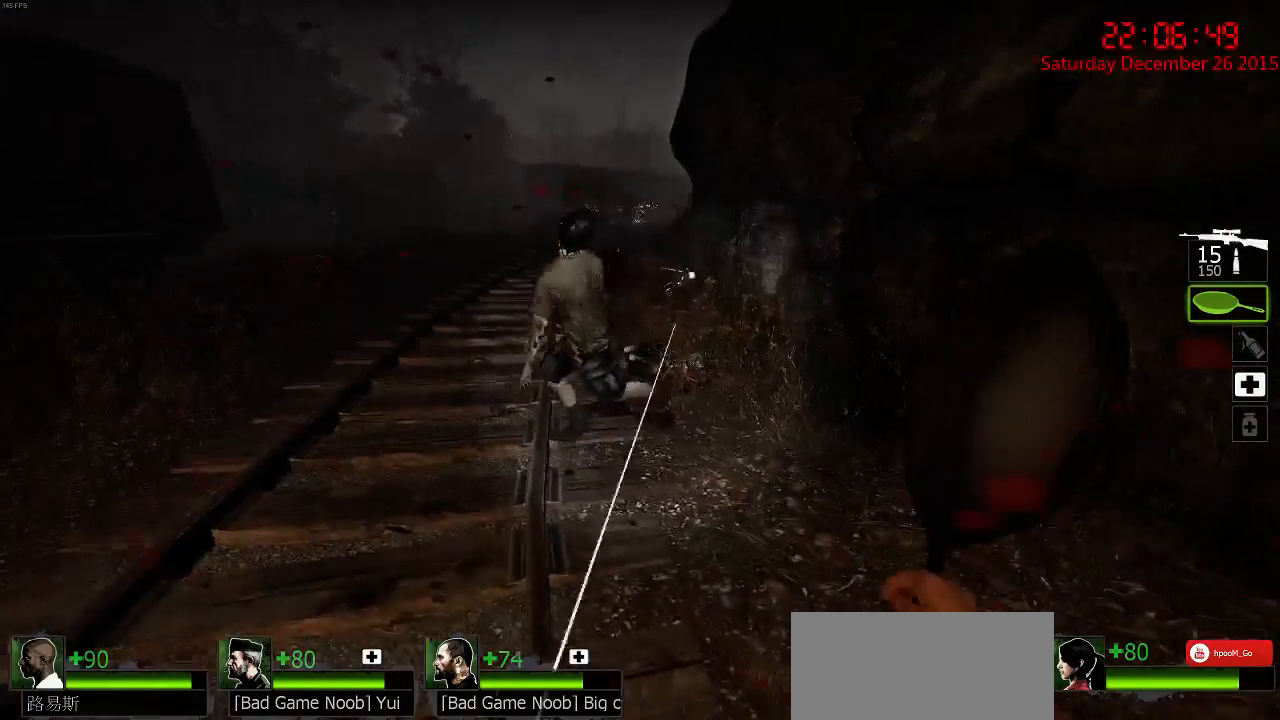
{"keys": ["s"], "mouse": ["left"], "events": [[84, "a", "up"], [284, "mouse_left", "down"], [317, "d", "down"], [384, "a", "down"], [384, "d", "up"], [384, "w", "up"], [450, "a", "up"], [484, "s", "down"]]}
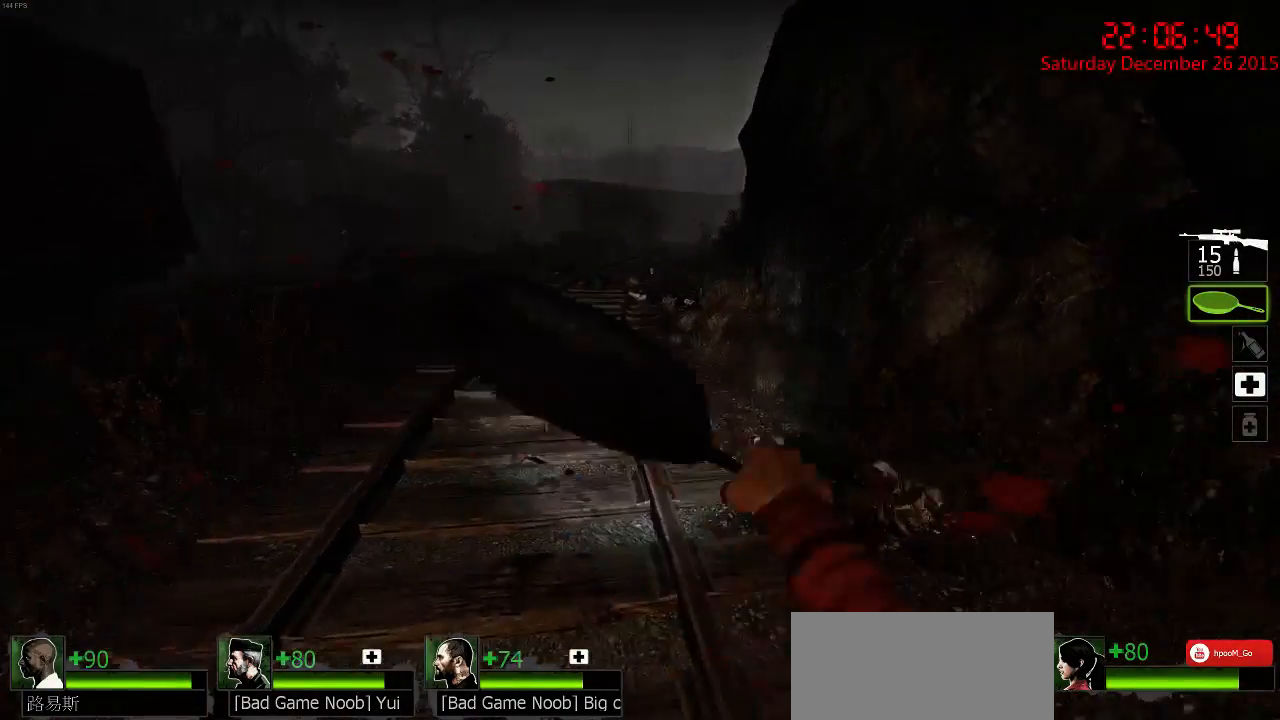
{"keys": ["q", "w"], "mouse": [], "events": [[17, "s", "up"], [67, "d", "down"], [100, "mouse_left", "up"], [150, "w", "down"], [200, "d", "up"], [500, "q", "down"]]}
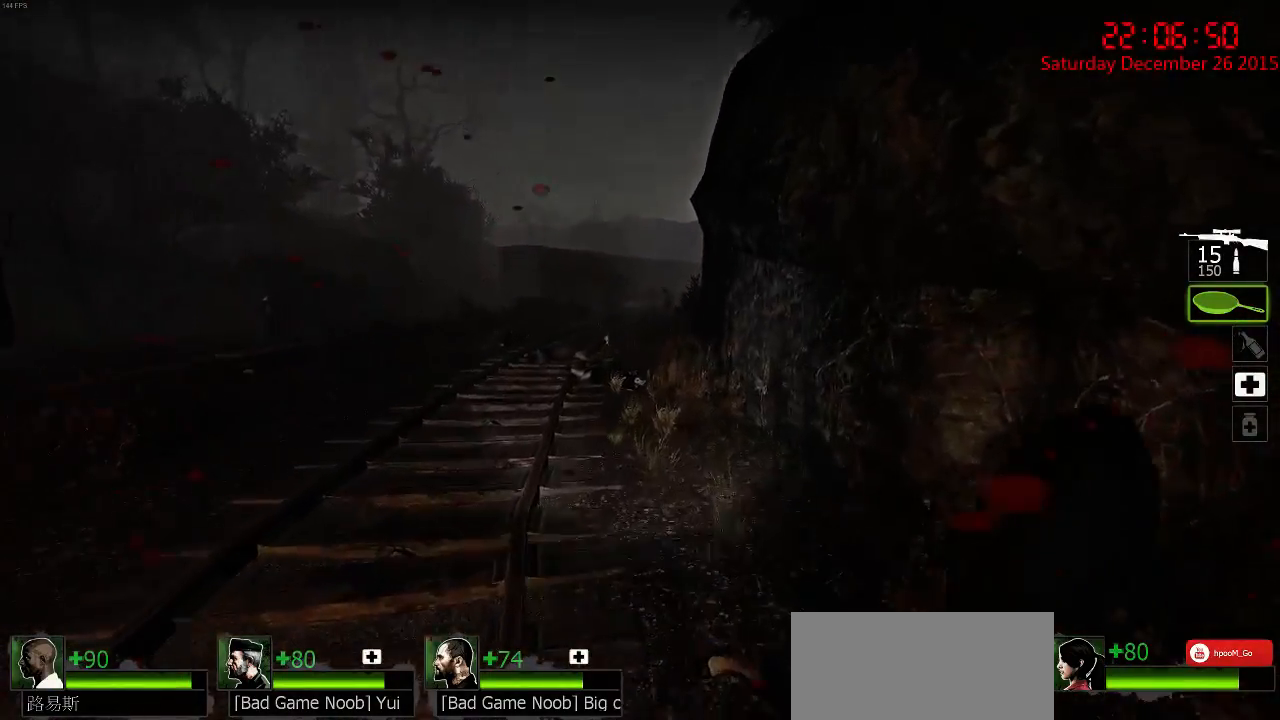
{"keys": ["w"], "mouse": [], "events": [[84, "q", "up"], [184, "a", "down"], [317, "a", "up"]]}
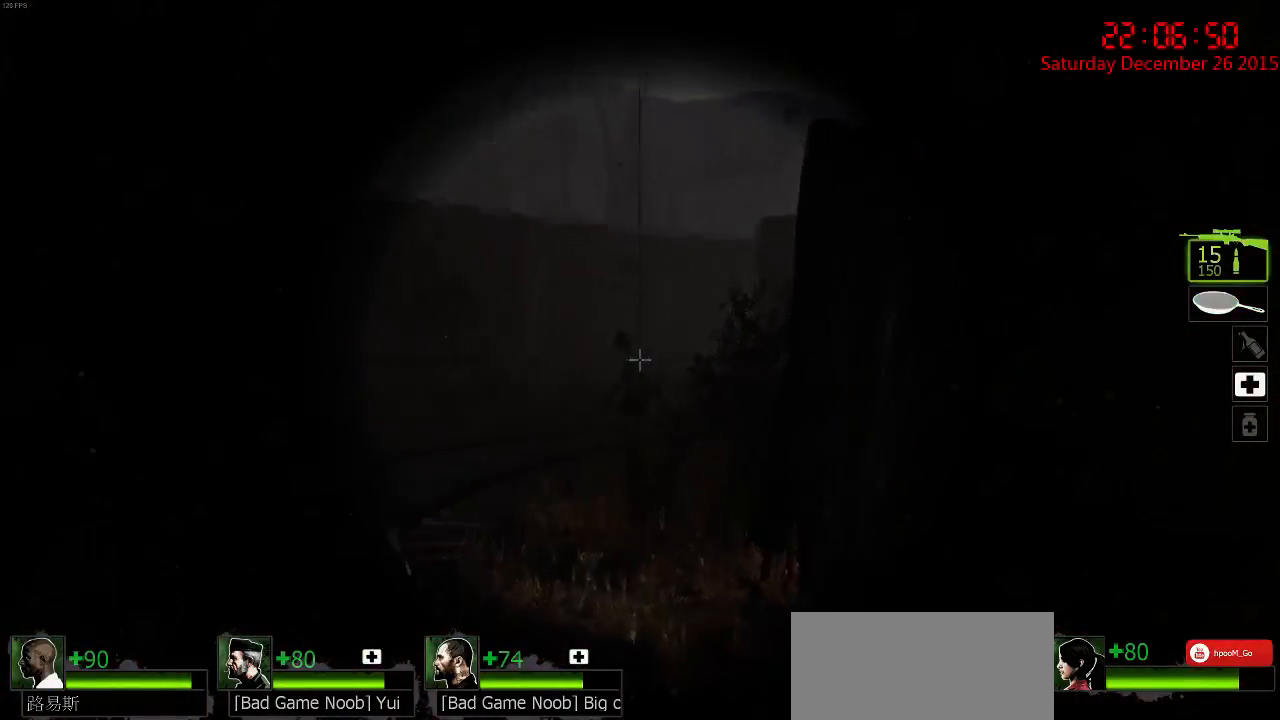
{"keys": [], "mouse": [], "events": [[17, "w", "up"]]}
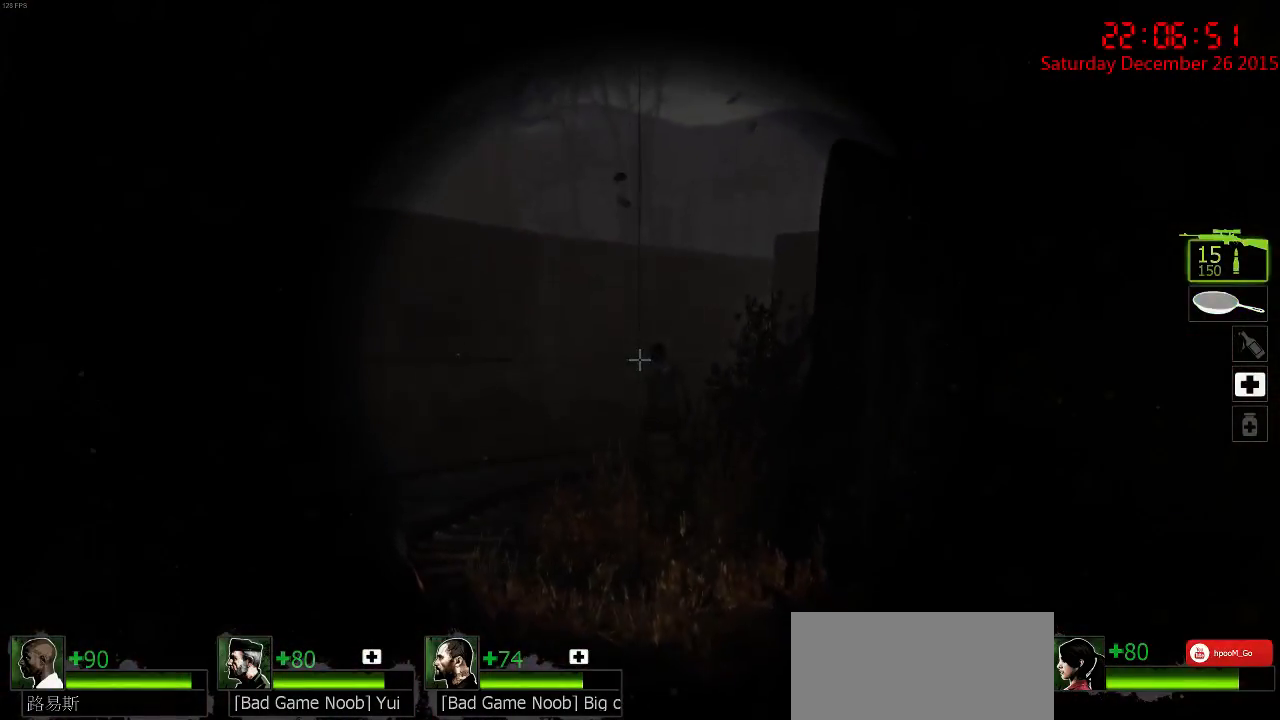
{"keys": [], "mouse": [], "events": [[267, "mouse_left", "down"], [500, "mouse_left", "up"]]}
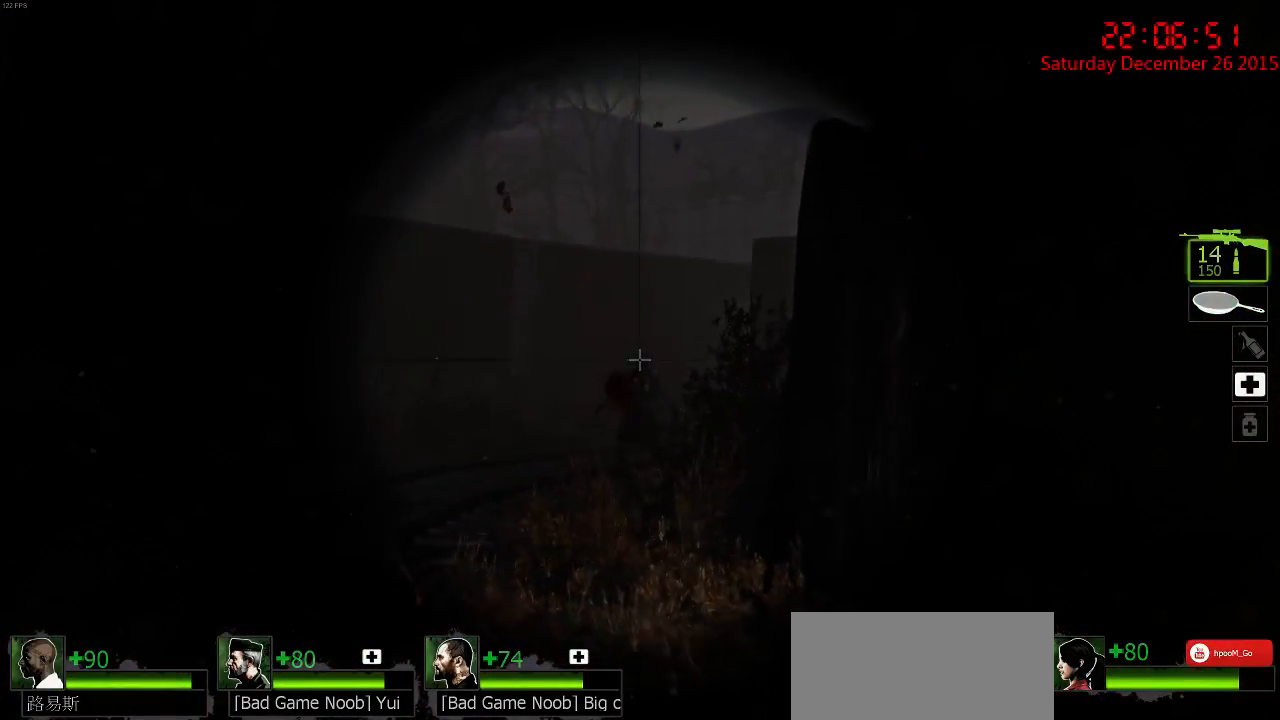
{"keys": ["a", "w"], "mouse": [], "events": [[84, "q", "down"], [117, "w", "down"], [217, "q", "up"], [450, "a", "down"]]}
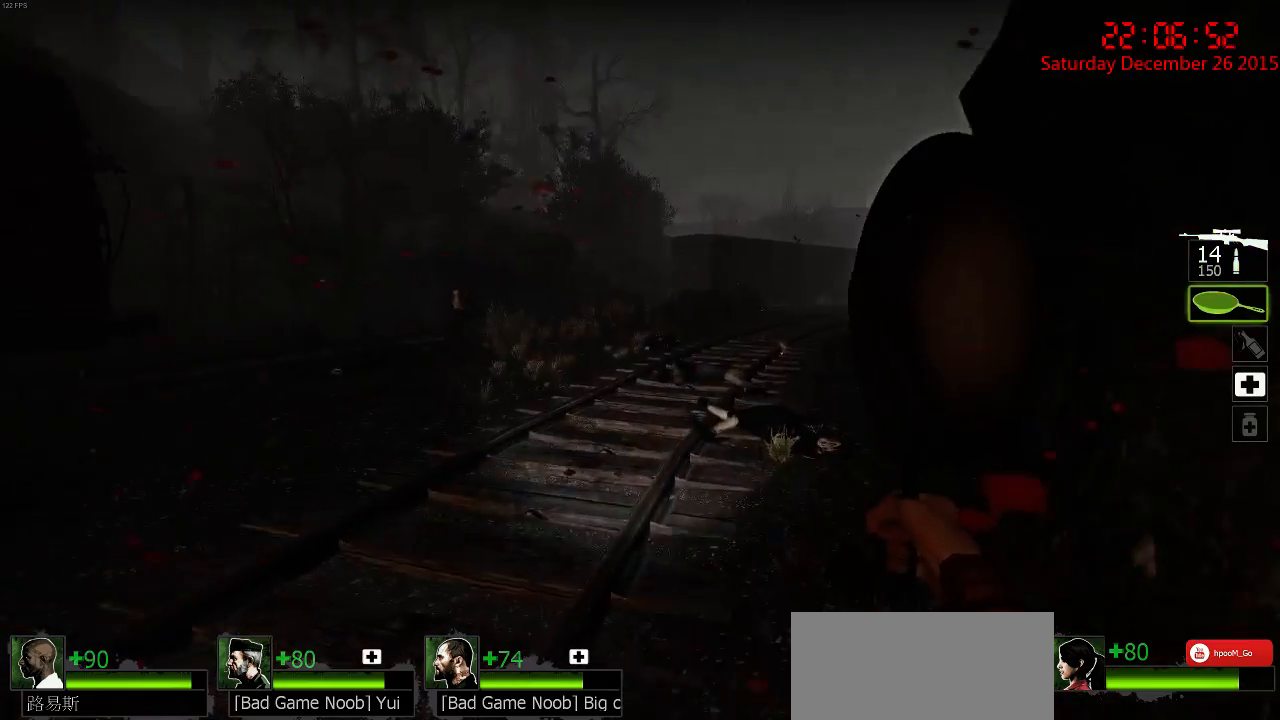
{"keys": ["w"], "mouse": [], "events": [[117, "a", "up"]]}
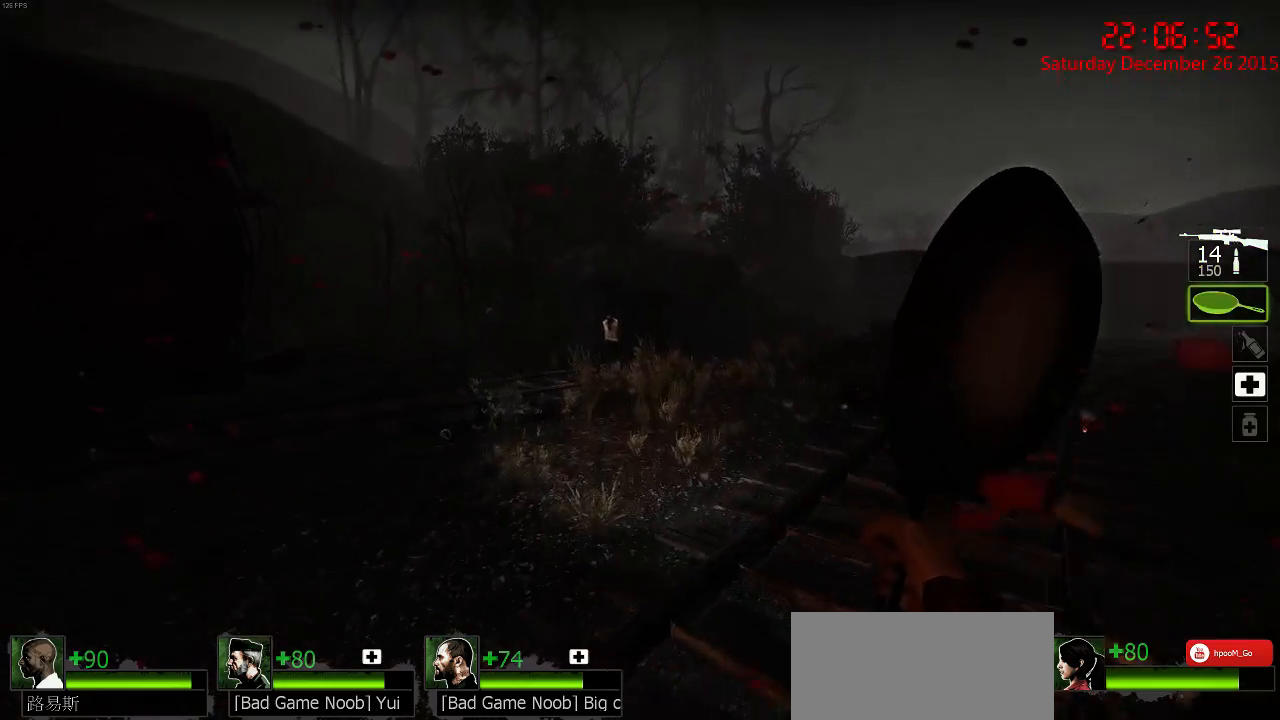
{"keys": ["d"], "mouse": [], "events": [[300, "d", "down"], [384, "w", "up"]]}
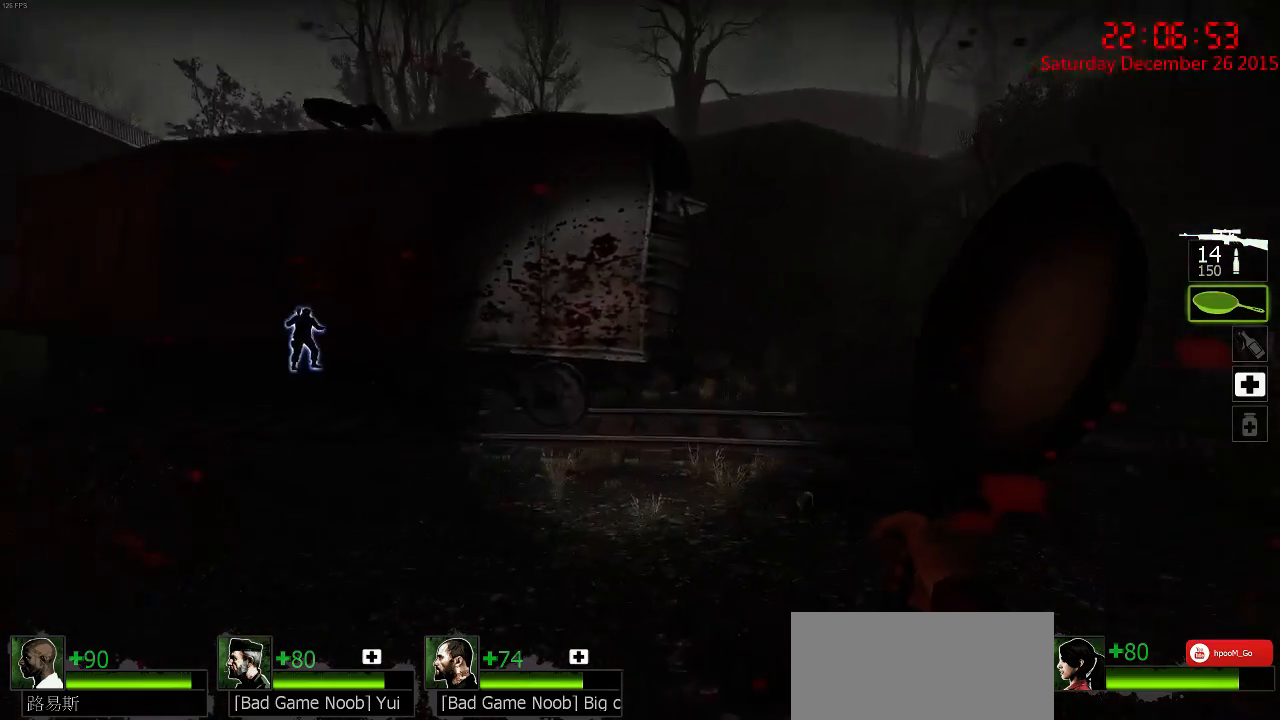
{"keys": ["a", "w"], "mouse": [], "events": [[217, "w", "down"], [284, "d", "up"], [500, "a", "down"]]}
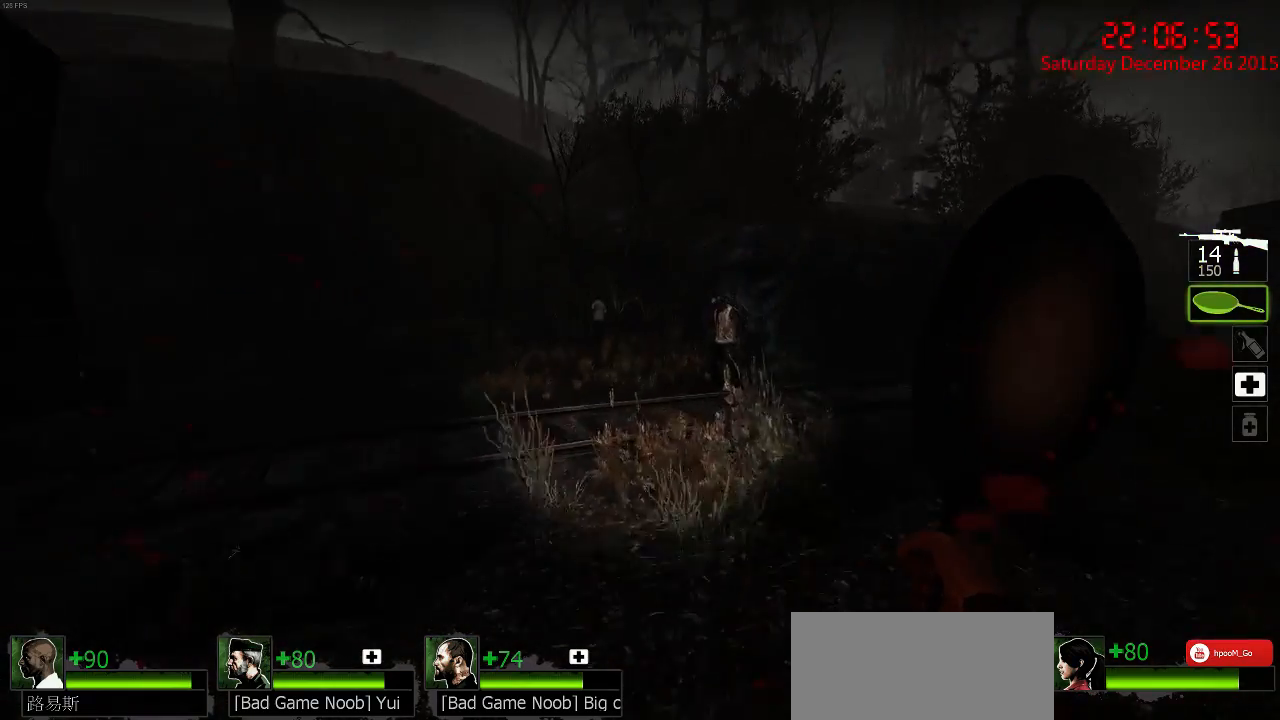
{"keys": ["w"], "mouse": [], "events": [[100, "a", "up"]]}